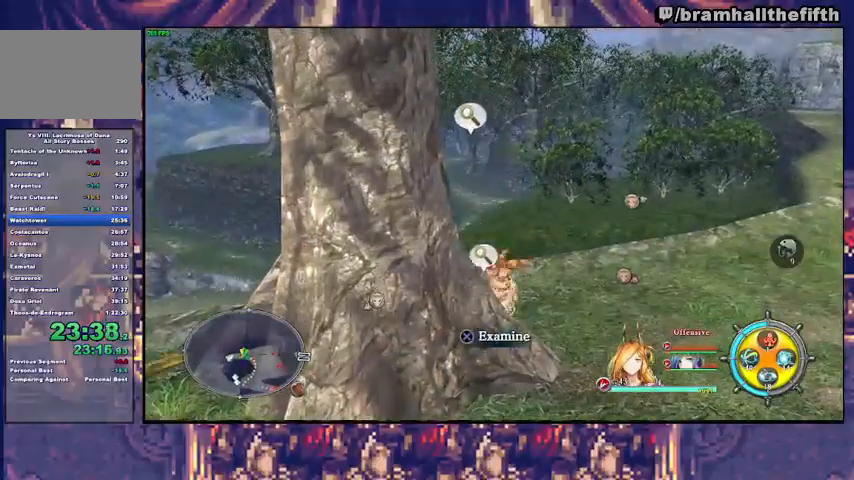
Gameplay with a controller (PlayStation layout); each line is a JSON object with the inputs held at the frame after it. "events" lists button and stick changes between this image and that frame as [ms after this image, input, new state], when the widget could be followed in between. Not read: L1 L2 R1 START.
{"buttons": ["CIRCLE"], "left_stick": "center", "right_stick": "center", "events": [[67, "CROSS", "down"], [233, "CROSS", "up"], [333, "CIRCLE", "down"]]}
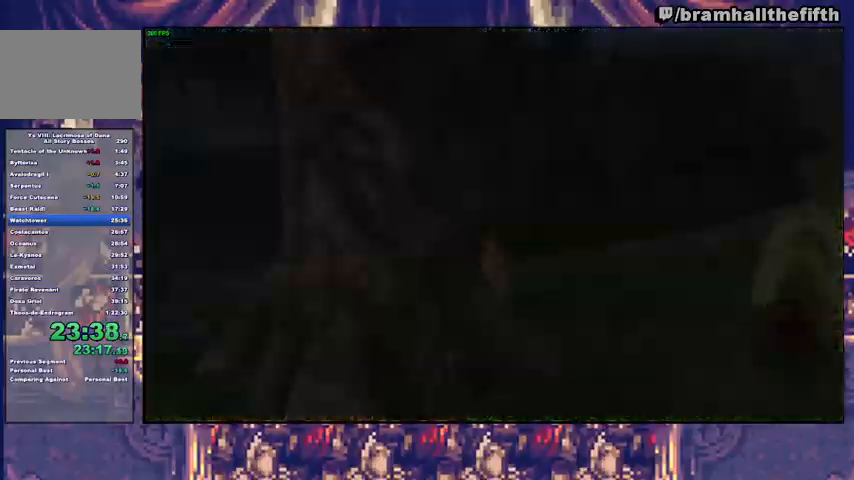
{"buttons": ["CIRCLE"], "left_stick": "center", "right_stick": "center", "events": []}
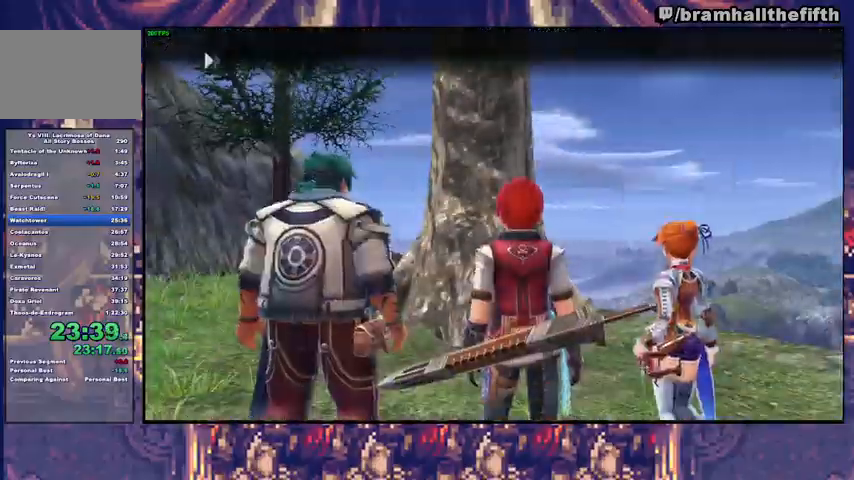
{"buttons": ["CIRCLE"], "left_stick": "center", "right_stick": "center", "events": []}
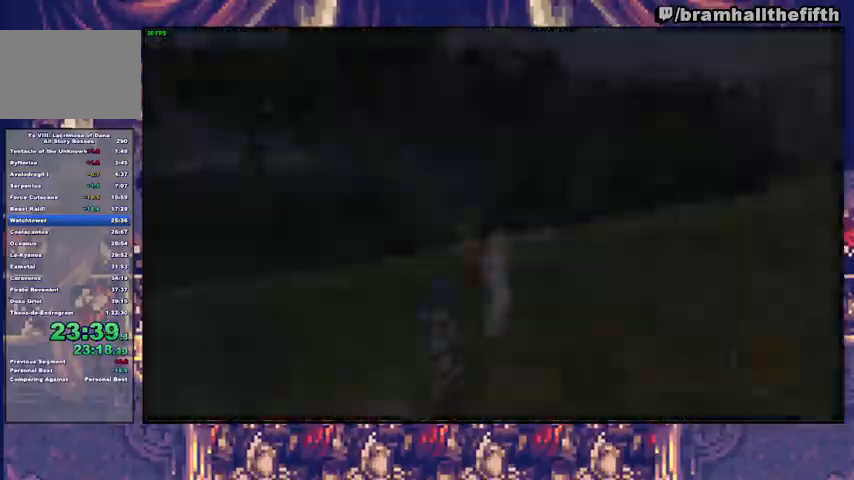
{"buttons": ["CROSS"], "left_stick": "right", "right_stick": "center", "events": [[100, "left_stick", "right"], [133, "CIRCLE", "up"], [233, "TRIANGLE", "down"], [333, "TRIANGLE", "up"], [433, "CROSS", "down"]]}
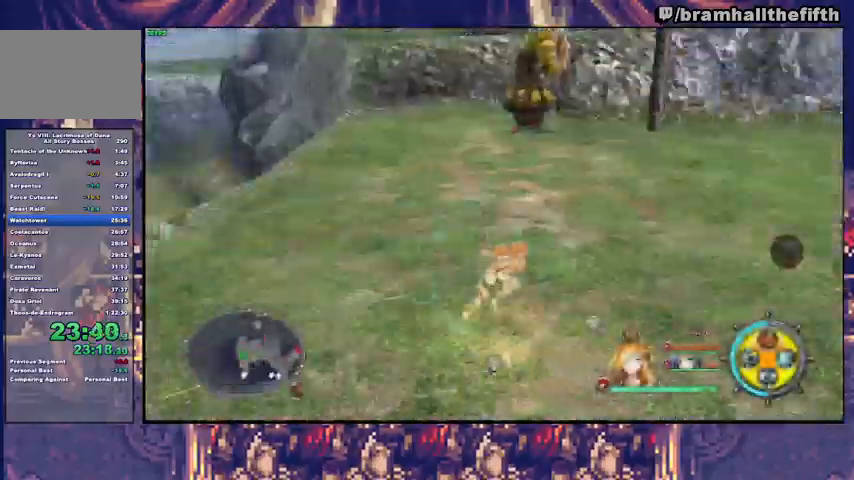
{"buttons": [], "left_stick": "up-right", "right_stick": "center", "events": [[33, "CROSS", "up"], [33, "left_stick", "up-right"], [267, "TRIANGLE", "down"], [367, "TRIANGLE", "up"]]}
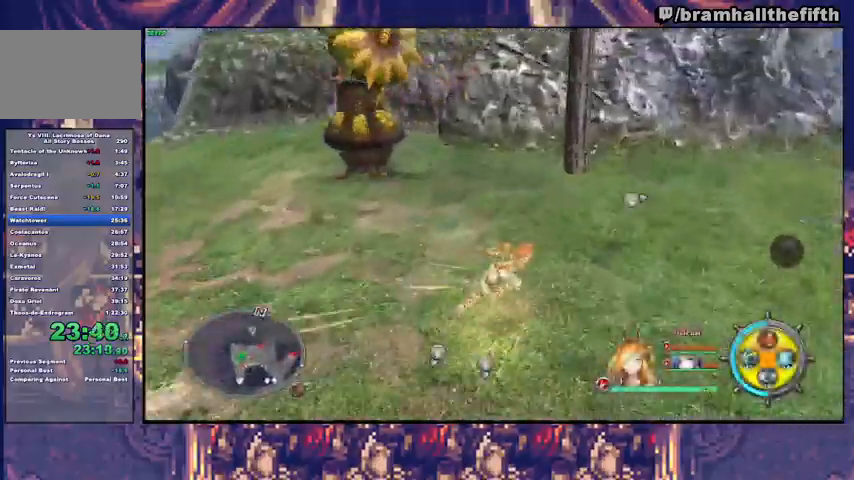
{"buttons": [], "left_stick": "up", "right_stick": "center", "events": [[33, "CROSS", "down"], [133, "CROSS", "up"], [233, "TRIANGLE", "down"], [233, "left_stick", "up"], [333, "TRIANGLE", "up"]]}
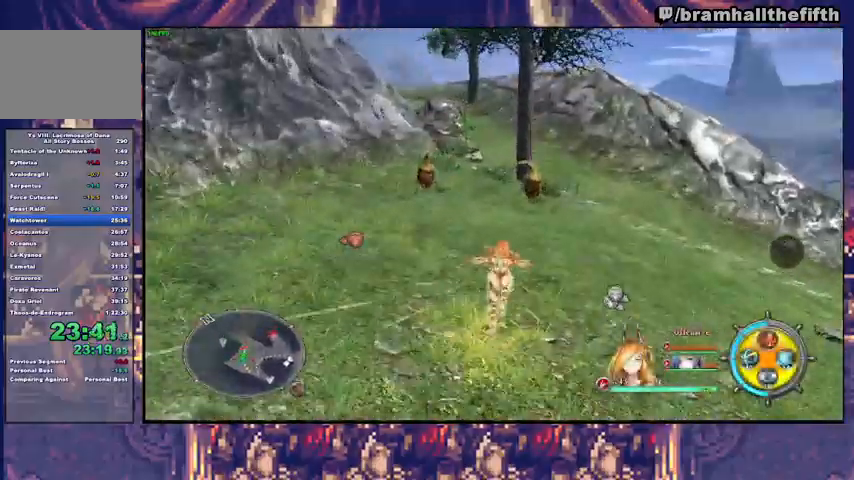
{"buttons": [], "left_stick": "up", "right_stick": "center", "events": []}
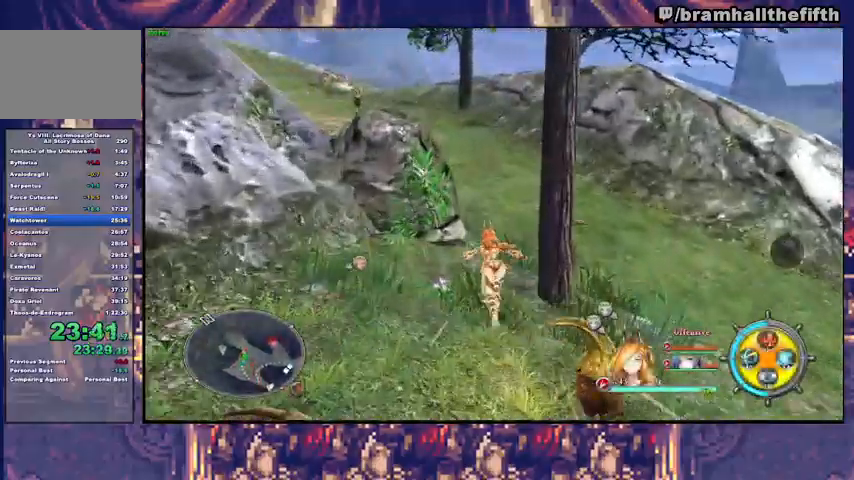
{"buttons": [], "left_stick": "up", "right_stick": "left", "events": [[100, "TRIANGLE", "down"], [167, "TRIANGLE", "up"], [267, "right_stick", "left"]]}
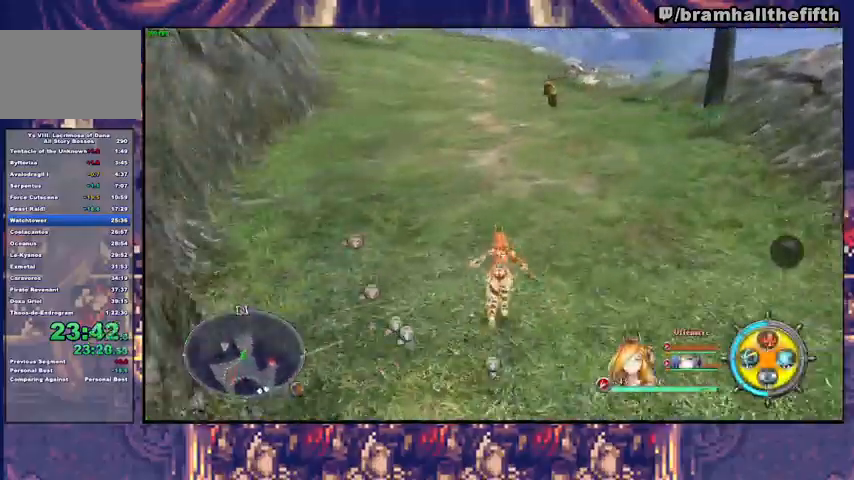
{"buttons": ["CIRCLE", "TRIANGLE"], "left_stick": "up", "right_stick": "center", "events": [[33, "right_stick", "center"], [167, "CIRCLE", "down"], [333, "TRIANGLE", "down"], [400, "TRIANGLE", "up"], [467, "TRIANGLE", "down"]]}
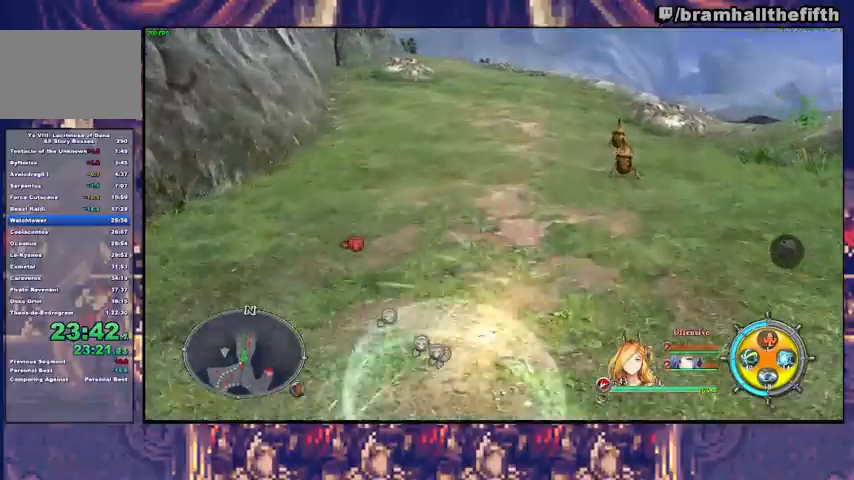
{"buttons": ["CIRCLE"], "left_stick": "up", "right_stick": "center", "events": [[33, "TRIANGLE", "up"], [233, "TRIANGLE", "down"], [300, "CIRCLE", "up"], [300, "TRIANGLE", "up"], [367, "CIRCLE", "down"], [367, "TRIANGLE", "down"], [467, "TRIANGLE", "up"]]}
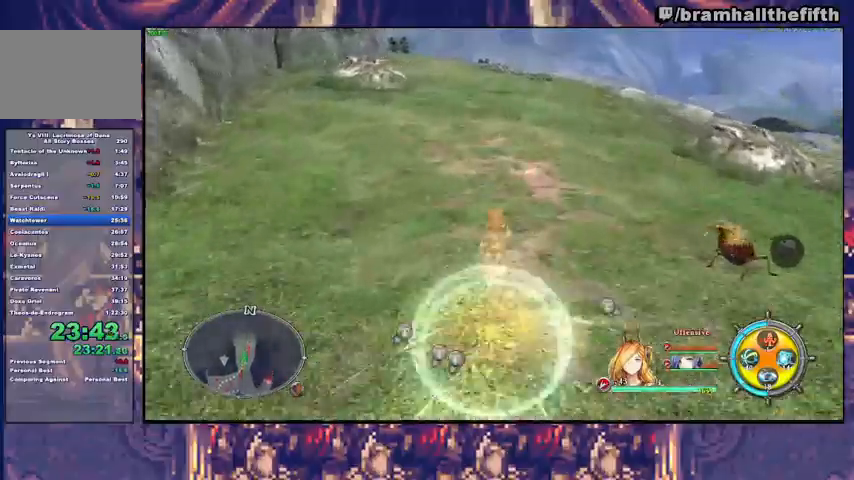
{"buttons": [], "left_stick": "up", "right_stick": "center", "events": [[33, "TRIANGLE", "down"], [100, "TRIANGLE", "up"], [167, "TRIANGLE", "down"], [233, "TRIANGLE", "up"], [300, "TRIANGLE", "down"], [467, "CIRCLE", "up"], [467, "TRIANGLE", "up"]]}
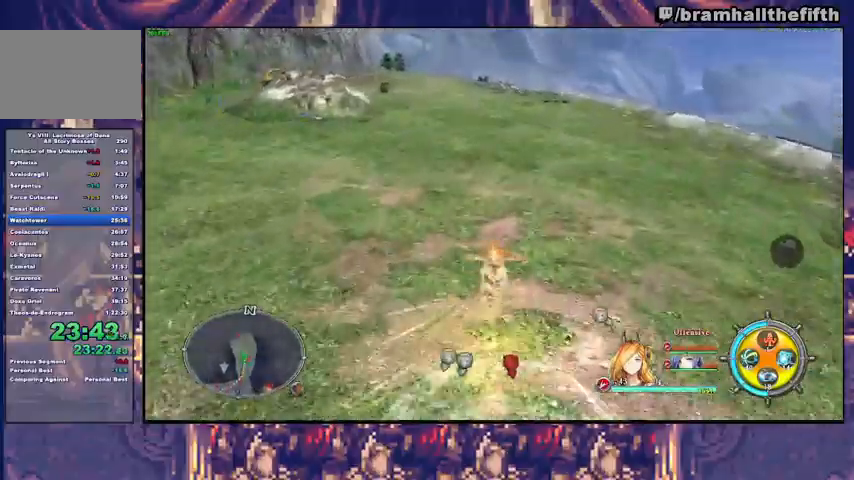
{"buttons": ["CIRCLE", "TRIANGLE"], "left_stick": "up", "right_stick": "center", "events": [[33, "CIRCLE", "down"], [33, "TRIANGLE", "down"], [67, "CIRCLE", "up"], [133, "CIRCLE", "down"], [200, "TRIANGLE", "up"], [300, "CIRCLE", "up"], [467, "CIRCLE", "down"], [467, "TRIANGLE", "down"]]}
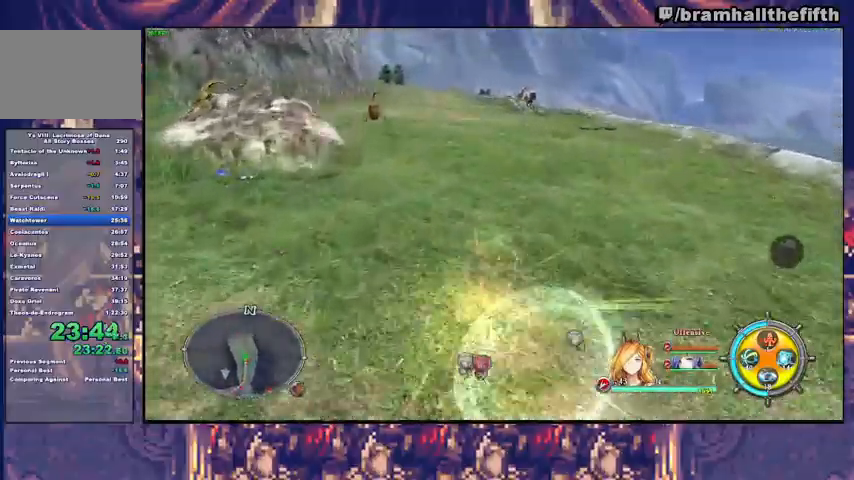
{"buttons": [], "left_stick": "up", "right_stick": "center", "events": [[33, "TRIANGLE", "up"], [133, "CIRCLE", "up"], [200, "CIRCLE", "down"], [200, "TRIANGLE", "down"], [267, "TRIANGLE", "up"], [367, "CIRCLE", "up"], [433, "CIRCLE", "down"], [433, "TRIANGLE", "down"], [500, "CIRCLE", "up"], [500, "TRIANGLE", "up"]]}
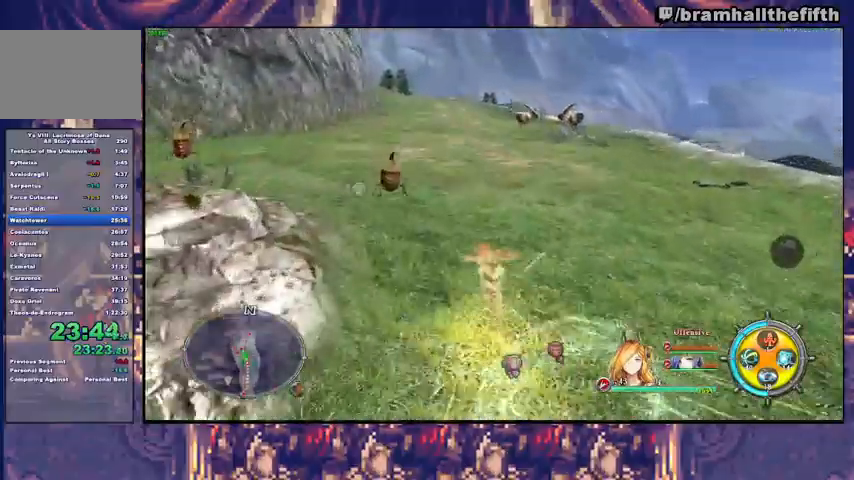
{"buttons": [], "left_stick": "up", "right_stick": "center", "events": [[67, "CIRCLE", "down"], [100, "CIRCLE", "up"], [167, "CIRCLE", "down"], [167, "TRIANGLE", "down"], [233, "TRIANGLE", "up"], [333, "CIRCLE", "up"], [400, "CIRCLE", "down"], [467, "CIRCLE", "up"]]}
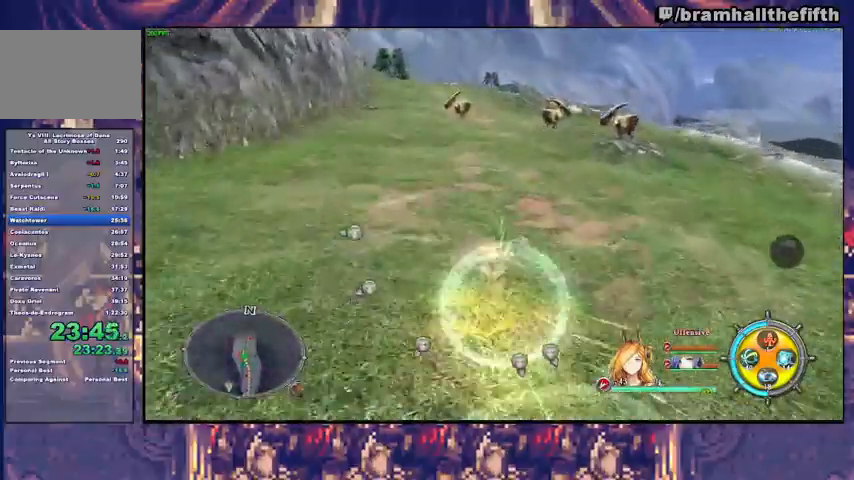
{"buttons": [], "left_stick": "up", "right_stick": "center", "events": [[33, "CIRCLE", "down"], [67, "CIRCLE", "up"], [133, "CIRCLE", "down"], [133, "TRIANGLE", "down"], [200, "CIRCLE", "up"], [200, "TRIANGLE", "up"], [267, "CIRCLE", "down"], [267, "TRIANGLE", "down"], [500, "CIRCLE", "up"], [500, "TRIANGLE", "up"]]}
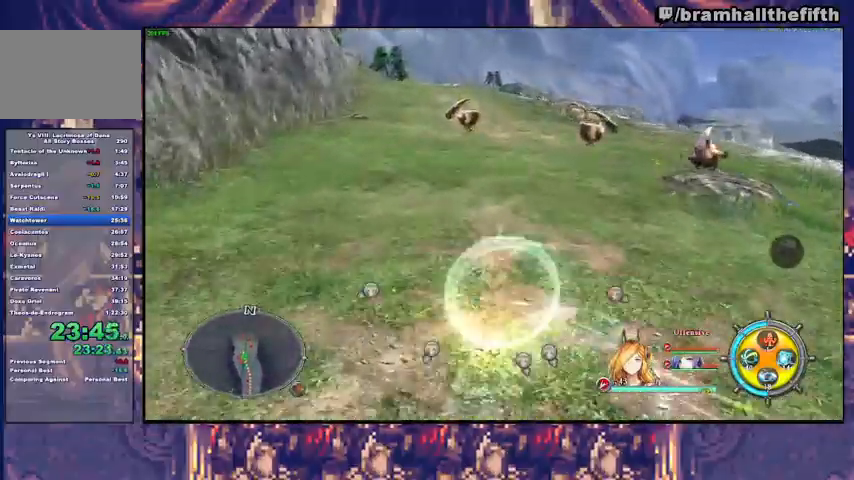
{"buttons": ["CIRCLE", "TRIANGLE"], "left_stick": "up", "right_stick": "center", "events": [[67, "CIRCLE", "down"], [67, "TRIANGLE", "down"], [133, "CIRCLE", "up"], [133, "TRIANGLE", "up"], [200, "CIRCLE", "down"], [200, "TRIANGLE", "down"], [267, "CIRCLE", "up"], [267, "TRIANGLE", "up"], [367, "CIRCLE", "down"], [367, "TRIANGLE", "down"], [433, "CIRCLE", "up"], [433, "TRIANGLE", "up"], [500, "CIRCLE", "down"], [500, "TRIANGLE", "down"]]}
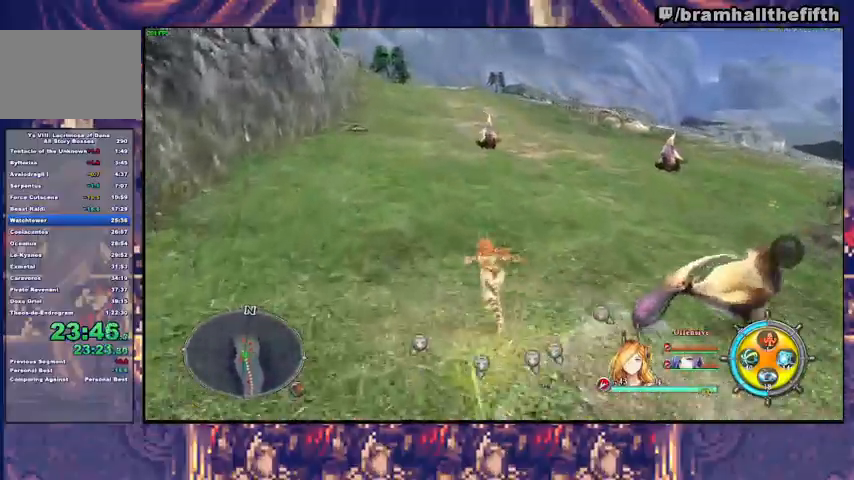
{"buttons": [], "left_stick": "up", "right_stick": "center", "events": [[100, "CIRCLE", "up"], [100, "TRIANGLE", "up"], [167, "CIRCLE", "down"], [200, "TRIANGLE", "down"], [300, "CIRCLE", "up"], [300, "TRIANGLE", "up"], [367, "CIRCLE", "down"], [400, "TRIANGLE", "down"], [467, "CIRCLE", "up"], [467, "TRIANGLE", "up"]]}
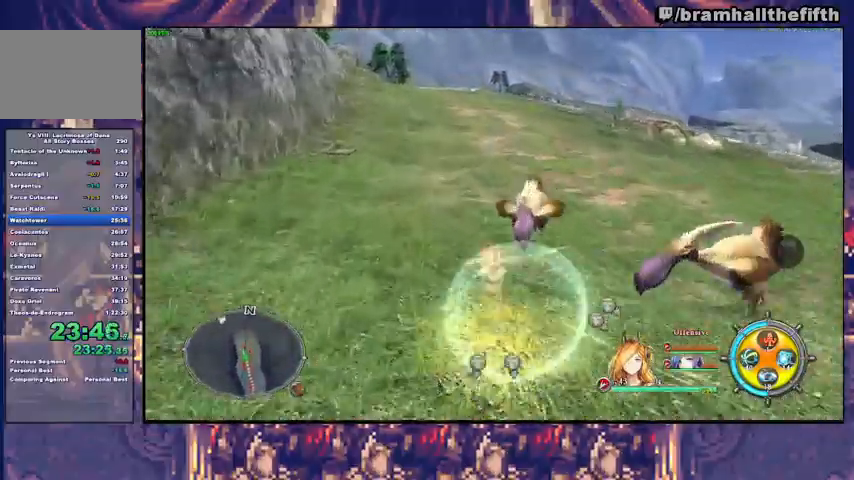
{"buttons": ["CIRCLE"], "left_stick": "up", "right_stick": "center", "events": [[33, "CIRCLE", "down"], [67, "TRIANGLE", "down"], [133, "CIRCLE", "up"], [133, "TRIANGLE", "up"], [200, "CIRCLE", "down"], [200, "TRIANGLE", "down"], [300, "CIRCLE", "up"], [300, "TRIANGLE", "up"], [367, "CIRCLE", "down"], [367, "TRIANGLE", "down"], [433, "TRIANGLE", "up"], [467, "CIRCLE", "up"], [500, "CIRCLE", "down"]]}
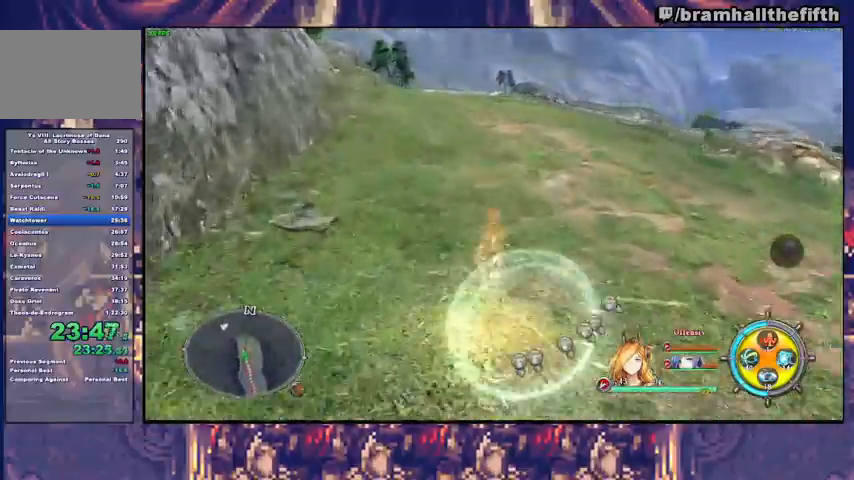
{"buttons": ["CIRCLE"], "left_stick": "up", "right_stick": "center", "events": [[33, "TRIANGLE", "down"], [100, "CIRCLE", "up"], [100, "TRIANGLE", "up"], [167, "CIRCLE", "down"], [200, "TRIANGLE", "down"], [267, "TRIANGLE", "up"], [300, "CIRCLE", "up"], [333, "CIRCLE", "down"], [367, "TRIANGLE", "down"], [433, "TRIANGLE", "up"]]}
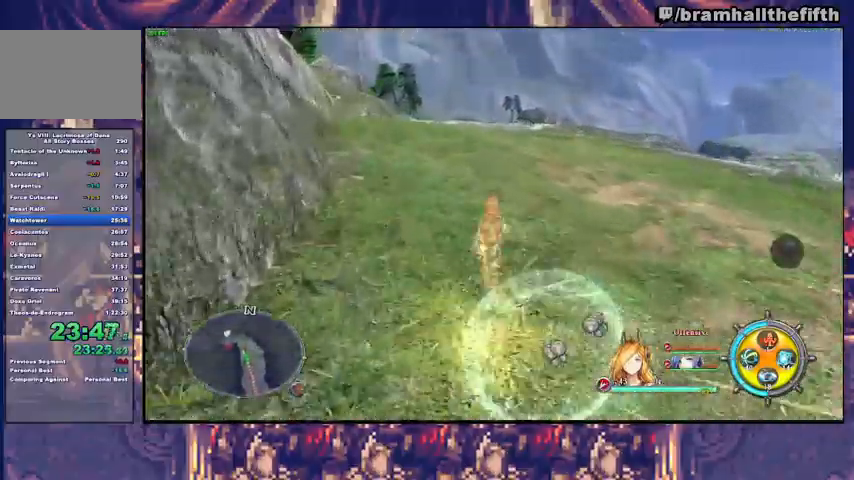
{"buttons": ["CIRCLE"], "left_stick": "up-left", "right_stick": "center", "events": [[167, "TRIANGLE", "down"], [233, "CIRCLE", "up"], [233, "TRIANGLE", "up"], [300, "CIRCLE", "down"], [333, "TRIANGLE", "down"], [333, "left_stick", "up-left"], [400, "CIRCLE", "up"], [400, "TRIANGLE", "up"], [467, "CIRCLE", "down"]]}
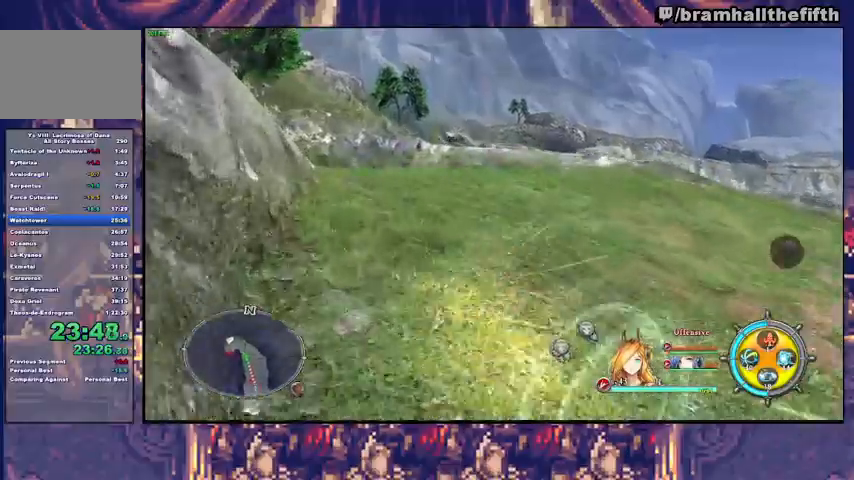
{"buttons": [], "left_stick": "left", "right_stick": "center", "events": [[67, "CIRCLE", "up"], [133, "CIRCLE", "down"], [167, "TRIANGLE", "down"], [233, "TRIANGLE", "up"], [267, "CIRCLE", "up"], [300, "CIRCLE", "down"], [333, "TRIANGLE", "down"], [367, "left_stick", "left"], [433, "TRIANGLE", "up"], [467, "CIRCLE", "up"]]}
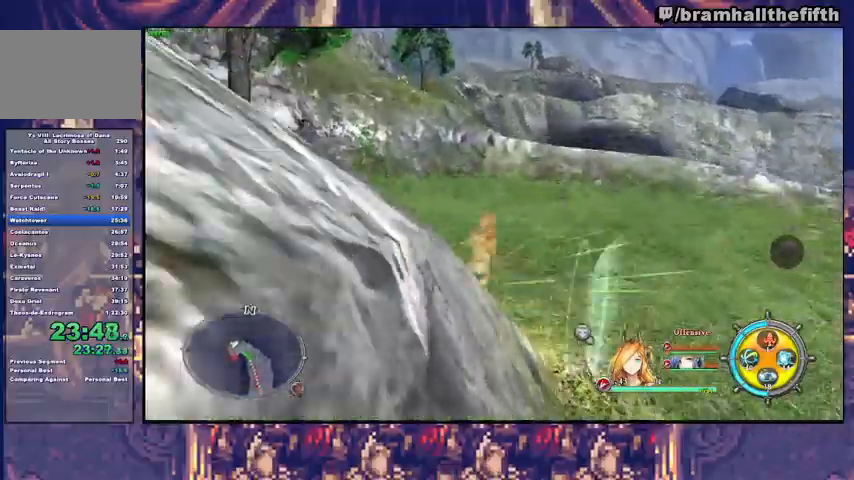
{"buttons": ["CIRCLE", "TRIANGLE"], "left_stick": "down", "right_stick": "center", "events": [[33, "CIRCLE", "down"], [67, "TRIANGLE", "down"], [167, "CIRCLE", "up"], [167, "TRIANGLE", "up"], [200, "left_stick", "down-left"], [233, "CIRCLE", "down"], [267, "TRIANGLE", "down"], [333, "left_stick", "down"], [367, "TRIANGLE", "up"], [467, "TRIANGLE", "down"]]}
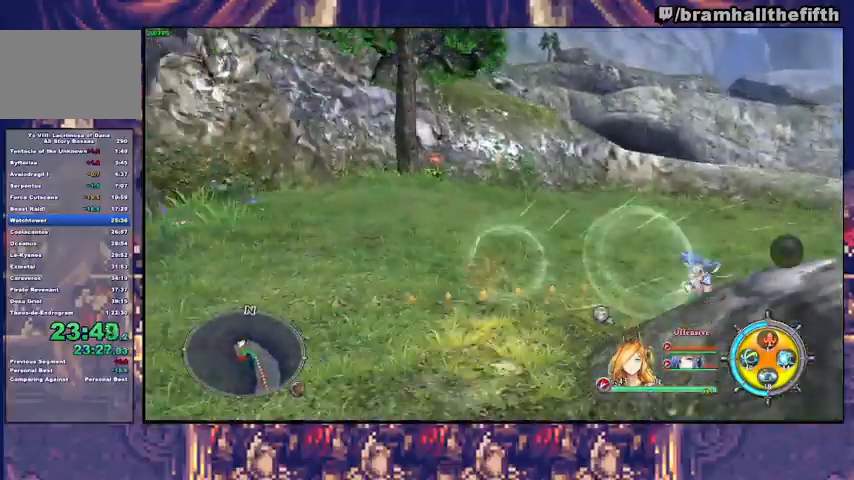
{"buttons": [], "left_stick": "up-right", "right_stick": "center", "events": [[33, "TRIANGLE", "up"], [133, "TRIANGLE", "down"], [200, "TRIANGLE", "up"], [233, "left_stick", "center"], [333, "CIRCLE", "up"], [467, "left_stick", "up-right"]]}
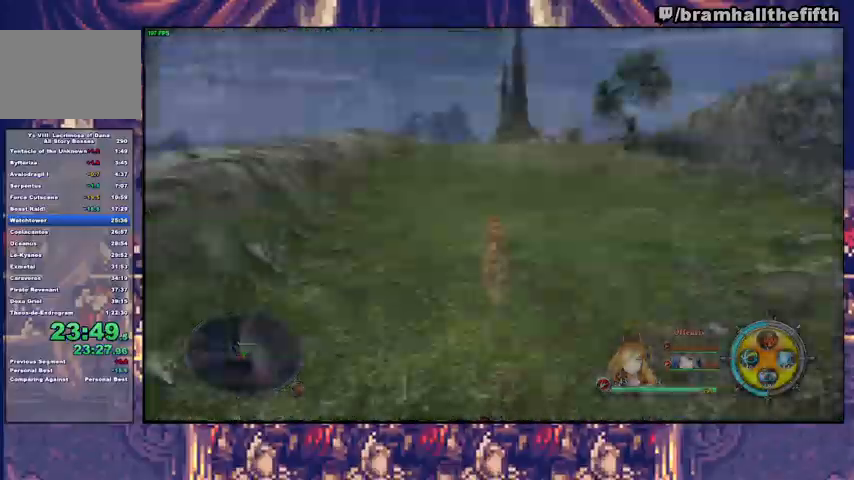
{"buttons": ["CIRCLE", "TRIANGLE"], "left_stick": "up-right", "right_stick": "center", "events": [[300, "CIRCLE", "down"], [333, "TRIANGLE", "down"], [400, "TRIANGLE", "up"], [500, "TRIANGLE", "down"]]}
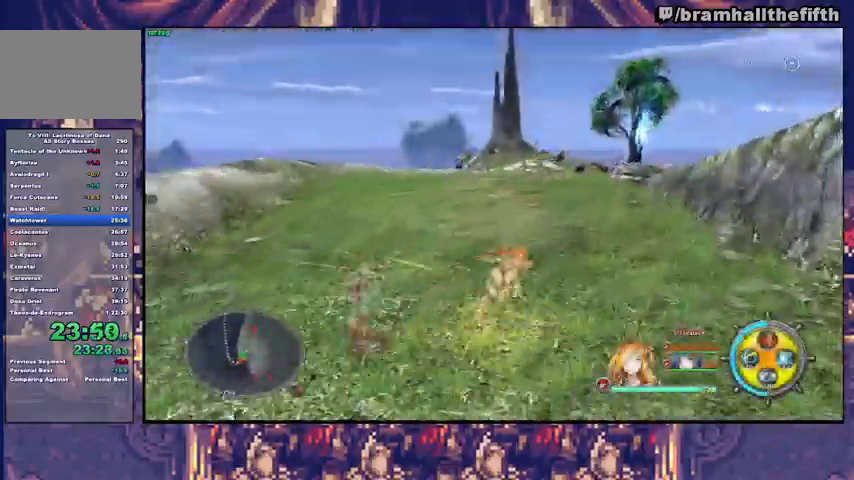
{"buttons": ["CIRCLE"], "left_stick": "up-right", "right_stick": "center", "events": [[67, "TRIANGLE", "up"], [100, "CIRCLE", "up"], [133, "CIRCLE", "down"], [133, "TRIANGLE", "down"], [233, "TRIANGLE", "up"], [267, "CIRCLE", "up"], [433, "CIRCLE", "down"]]}
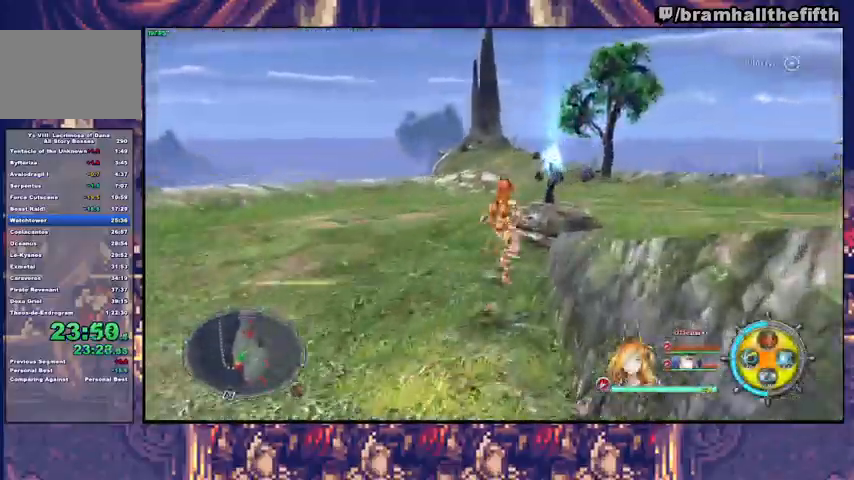
{"buttons": ["CIRCLE"], "left_stick": "down", "right_stick": "center"}
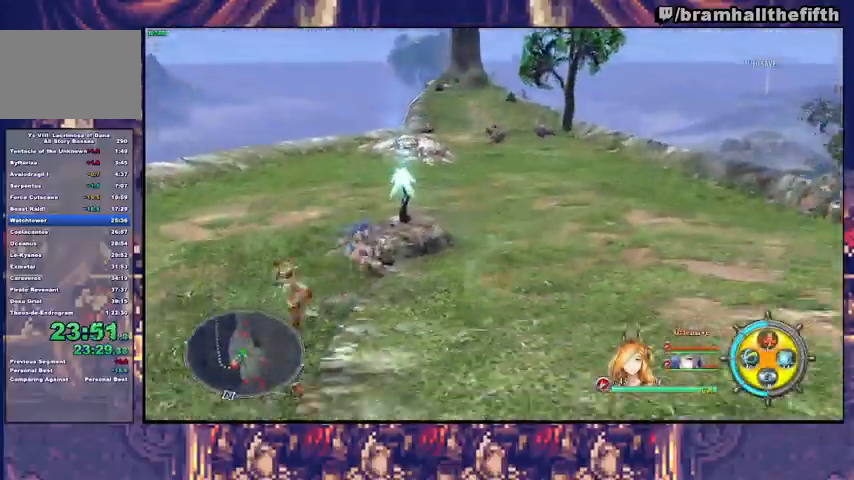
{"buttons": ["CIRCLE", "TRIANGLE"], "left_stick": "up", "right_stick": "center", "events": [[67, "CIRCLE", "up"], [133, "CIRCLE", "down"], [200, "CIRCLE", "up"], [233, "left_stick", "center"], [267, "CROSS", "down"], [333, "left_stick", "up"], [367, "CROSS", "up"], [467, "CIRCLE", "down"], [467, "TRIANGLE", "down"]]}
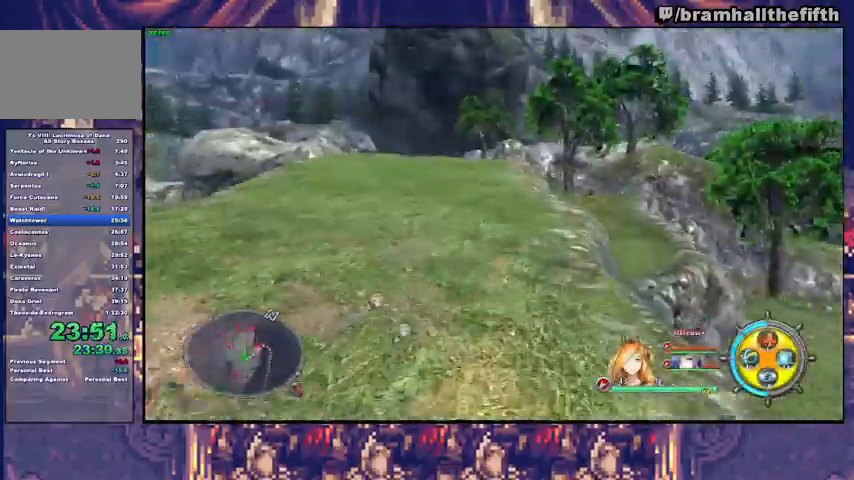
{"buttons": ["CIRCLE"], "left_stick": "up", "right_stick": "center", "events": [[33, "TRIANGLE", "up"], [133, "TRIANGLE", "down"], [200, "CIRCLE", "up"], [200, "TRIANGLE", "up"], [267, "CIRCLE", "down"], [267, "TRIANGLE", "down"], [333, "TRIANGLE", "up"]]}
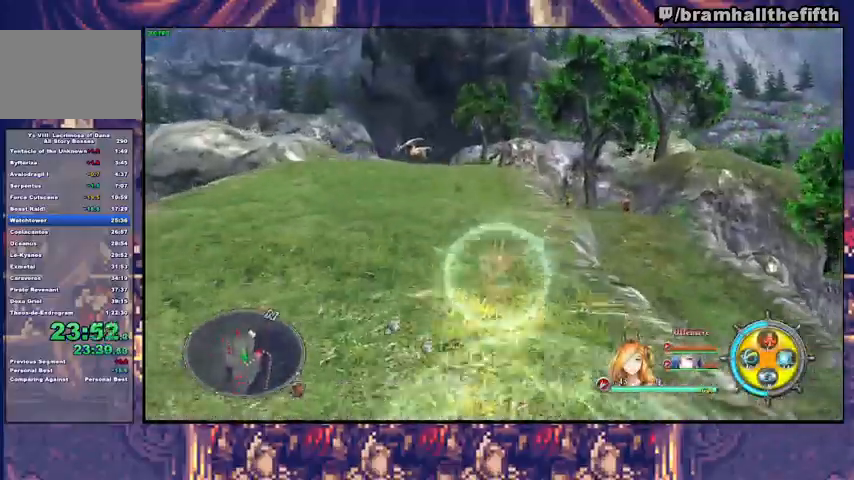
{"buttons": [], "left_stick": "up", "right_stick": "center", "events": [[33, "CIRCLE", "up"], [67, "CIRCLE", "down"], [100, "TRIANGLE", "down"], [167, "CIRCLE", "up"], [167, "TRIANGLE", "up"], [233, "CIRCLE", "down"], [400, "TRIANGLE", "down"], [467, "TRIANGLE", "up"], [500, "CIRCLE", "up"]]}